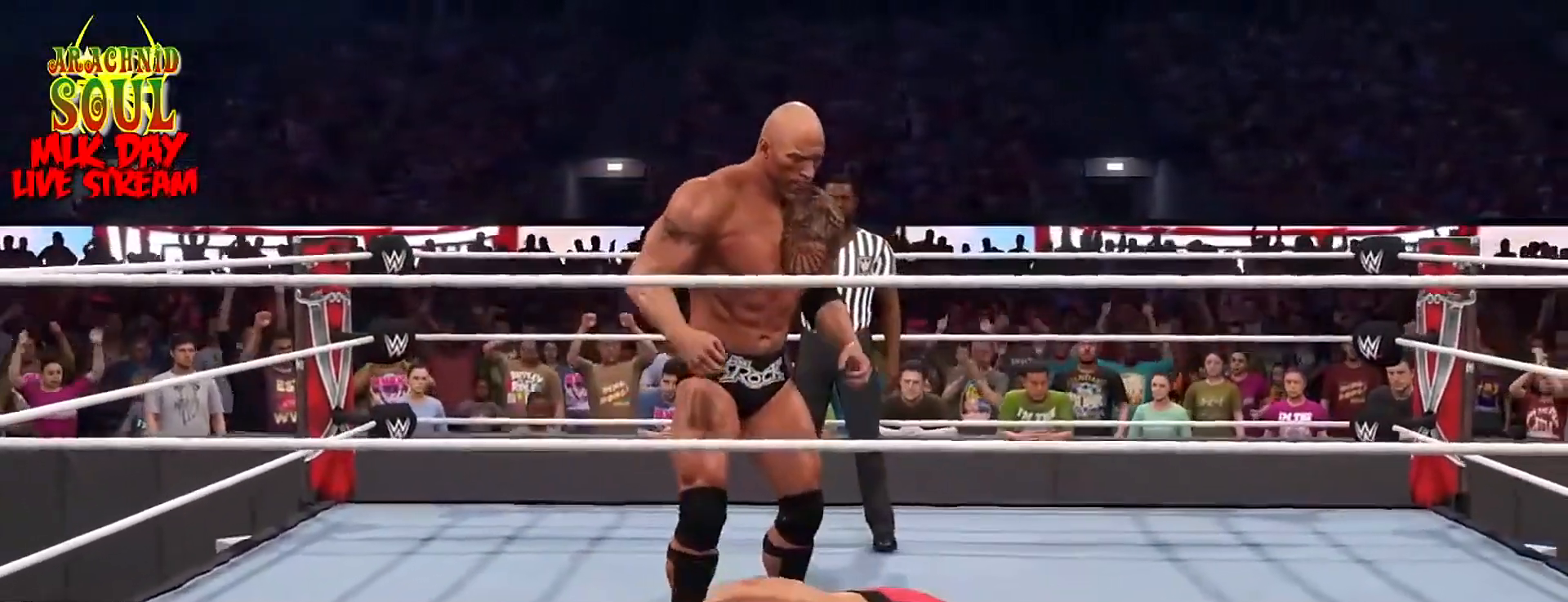
Gameplay with a controller (PlayStation layout); each line is a JSON object with the inputs held at the frame after it. "events" lists button and stick changes between this image and that frame as [ms after this image, input, new state], when the widget could be followed in between. Not read: L1.
{"buttons": [], "left_stick": "center", "right_stick": "center", "events": [[451, "R2", "up"]]}
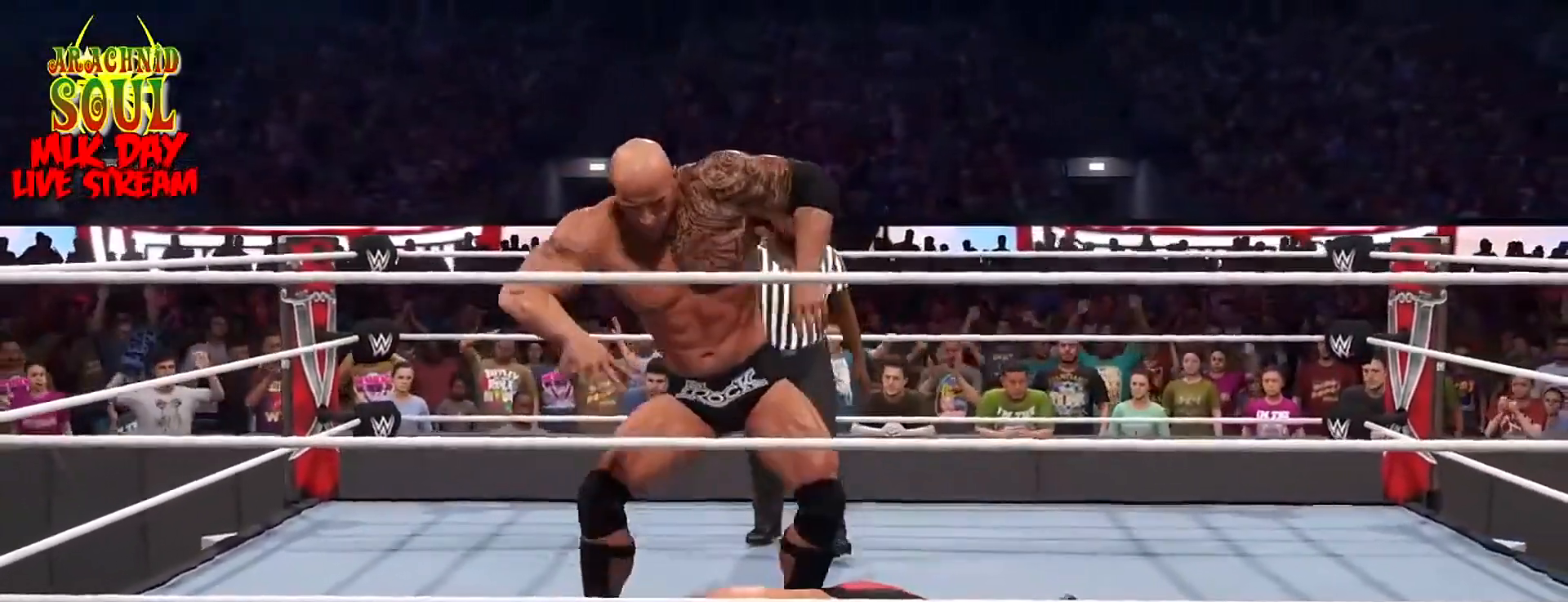
{"buttons": [], "left_stick": "center", "right_stick": "center", "events": []}
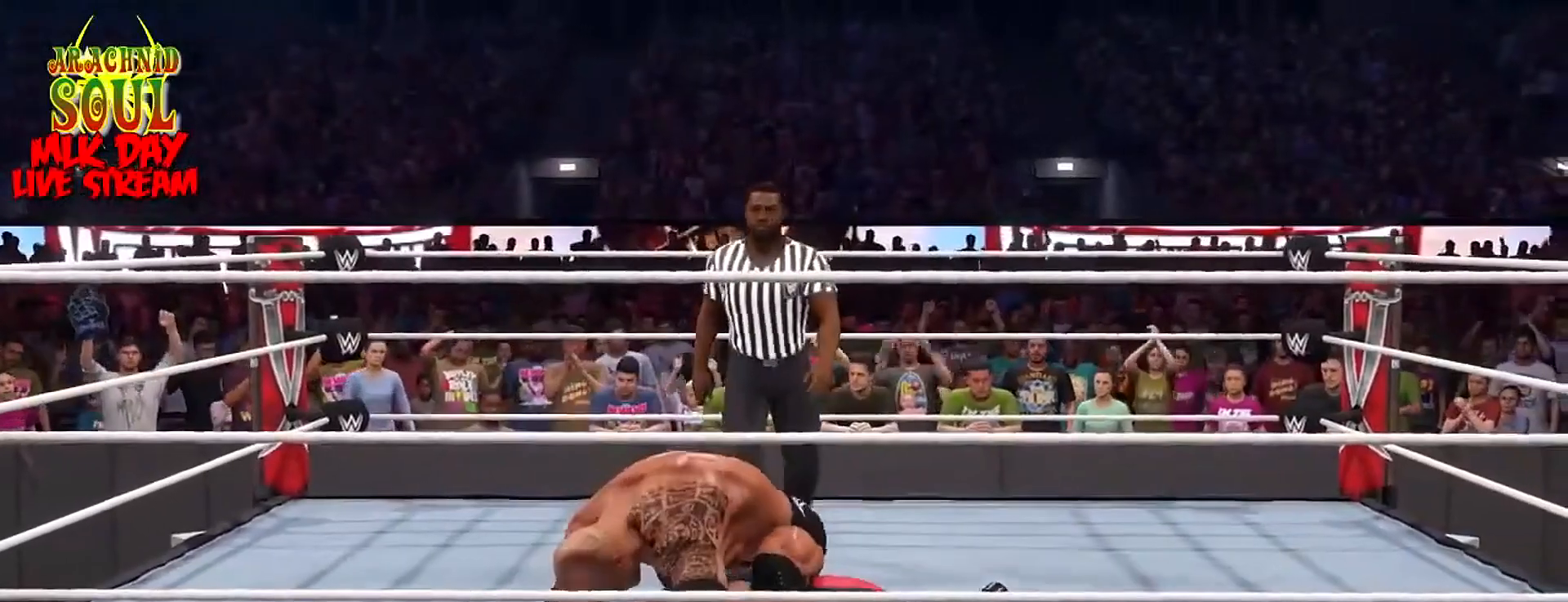
{"buttons": [], "left_stick": "center", "right_stick": "center", "events": []}
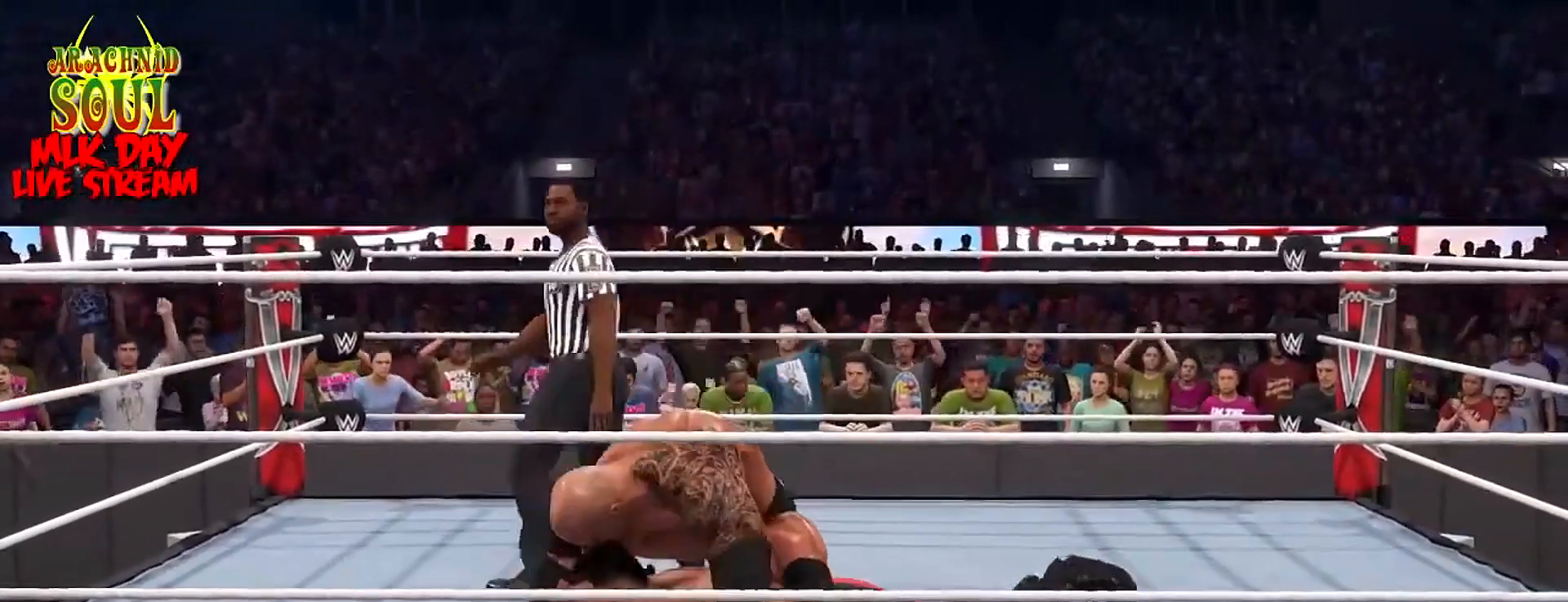
{"buttons": [], "left_stick": "center", "right_stick": "center", "events": []}
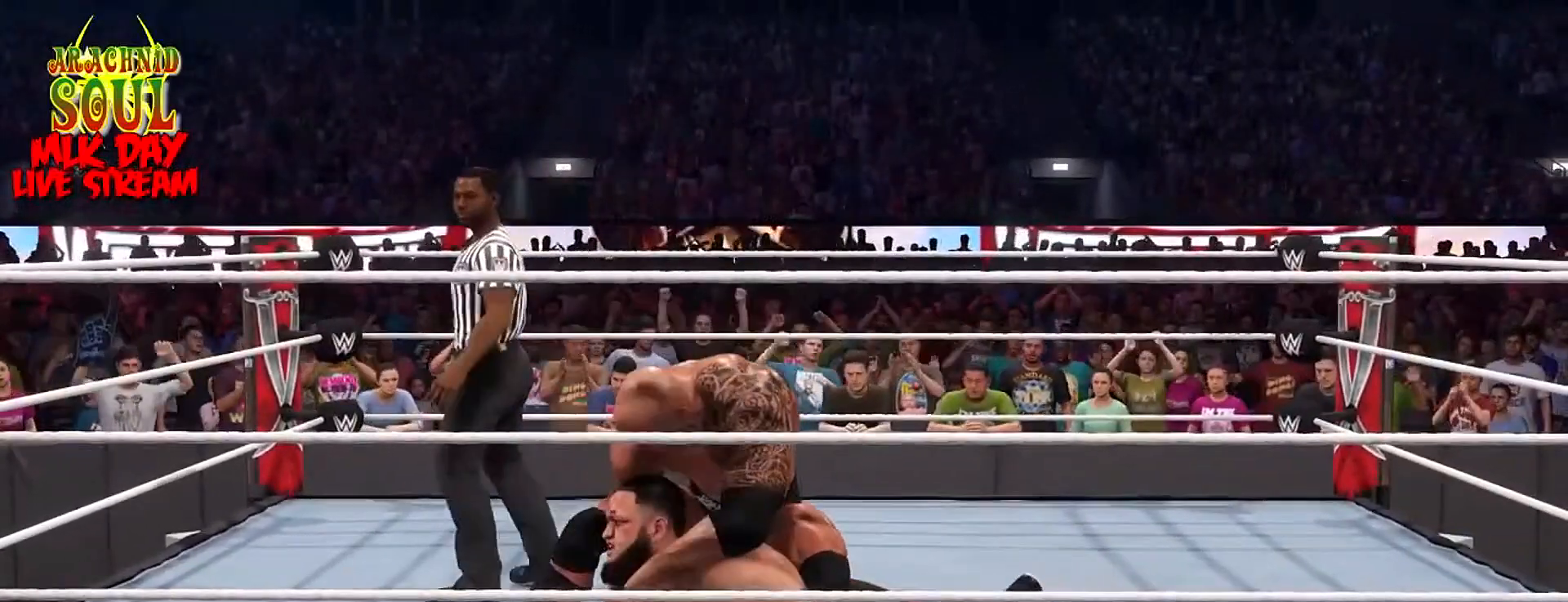
{"buttons": [], "left_stick": "center", "right_stick": "center", "events": []}
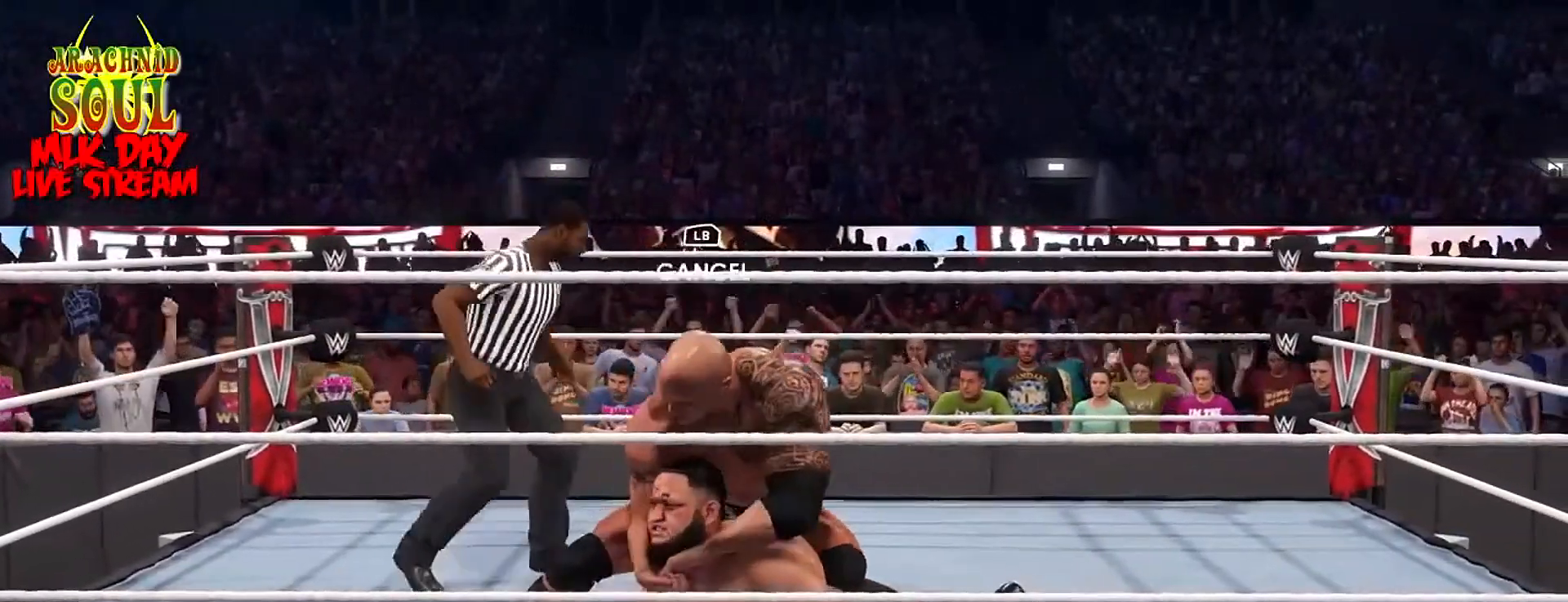
{"buttons": ["SQUARE"], "left_stick": "center", "right_stick": "center", "events": [[17, "SQUARE", "down"]]}
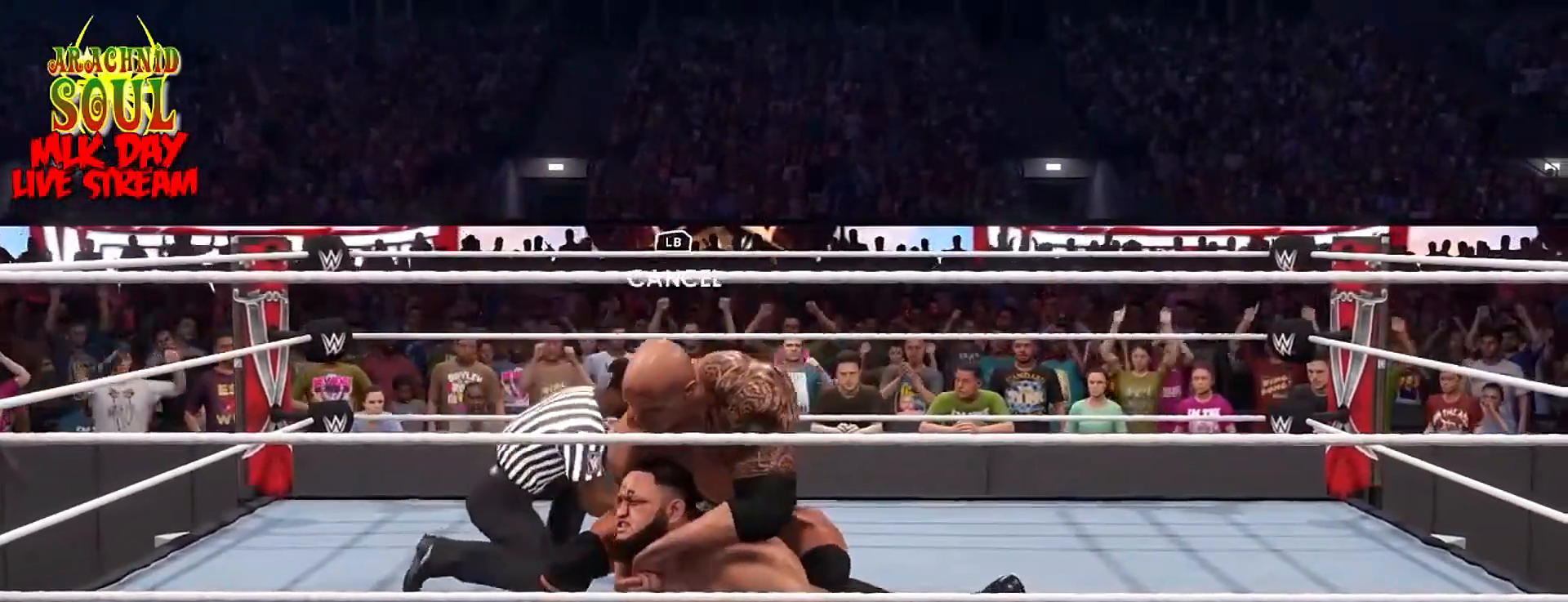
{"buttons": ["SQUARE"], "left_stick": "center", "right_stick": "center", "events": []}
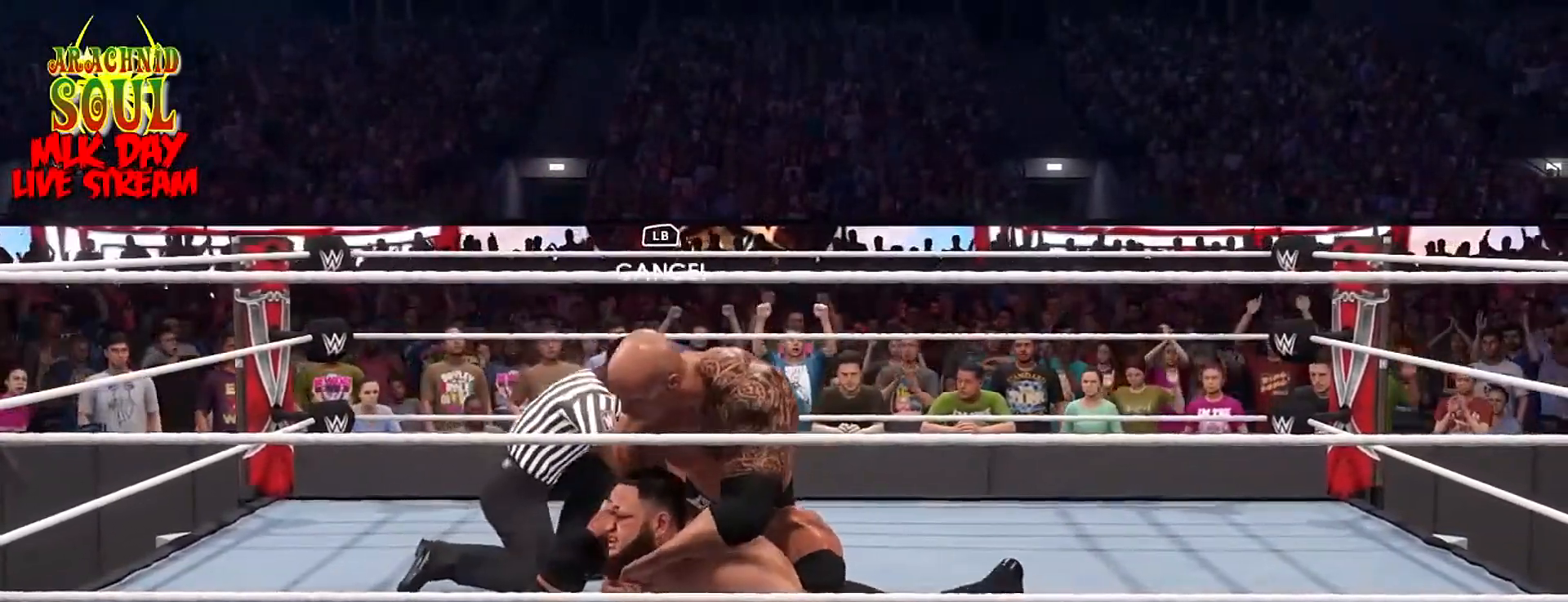
{"buttons": ["SQUARE"], "left_stick": "center", "right_stick": "center", "events": []}
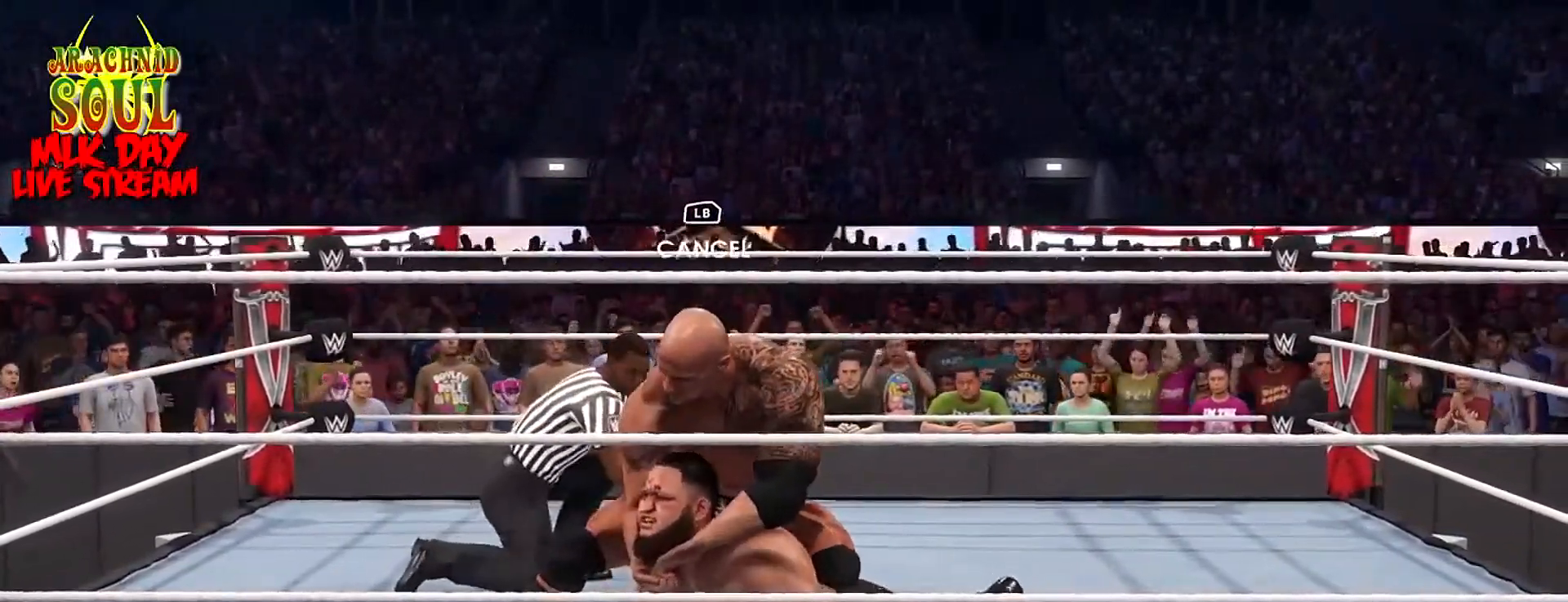
{"buttons": ["SQUARE"], "left_stick": "center", "right_stick": "center", "events": []}
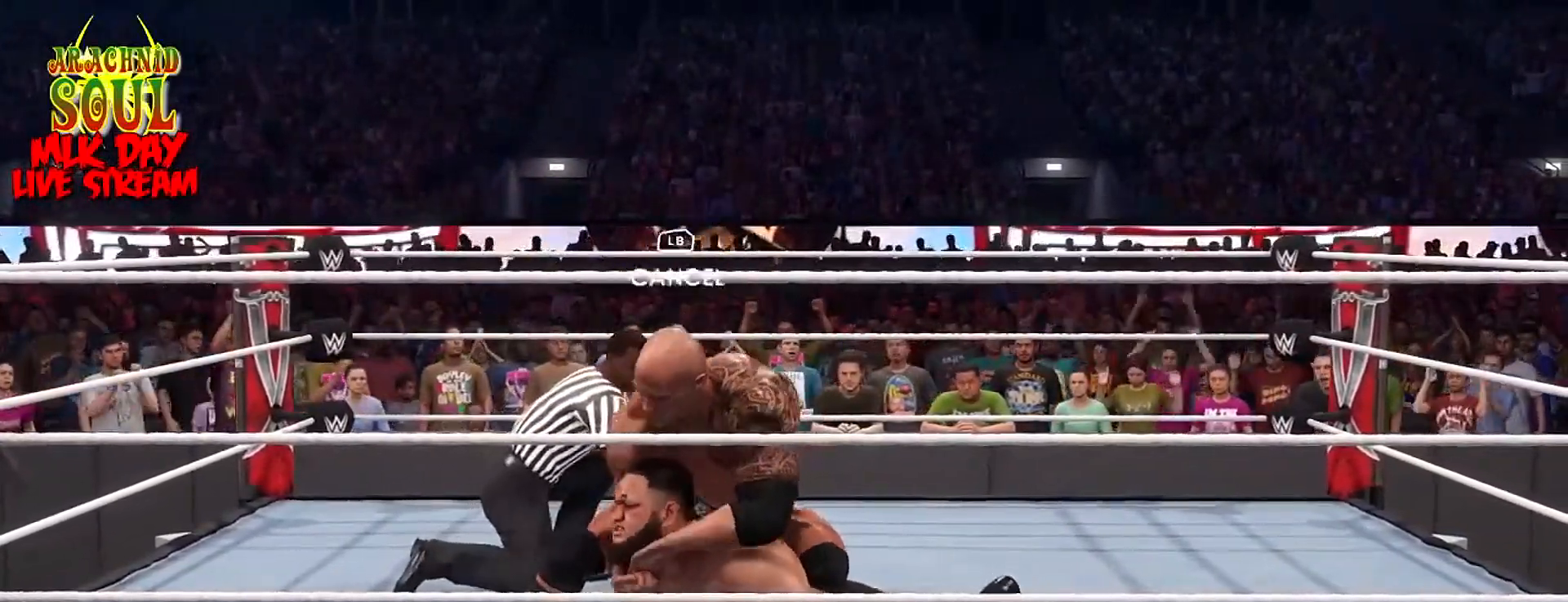
{"buttons": ["SQUARE"], "left_stick": "center", "right_stick": "center", "events": []}
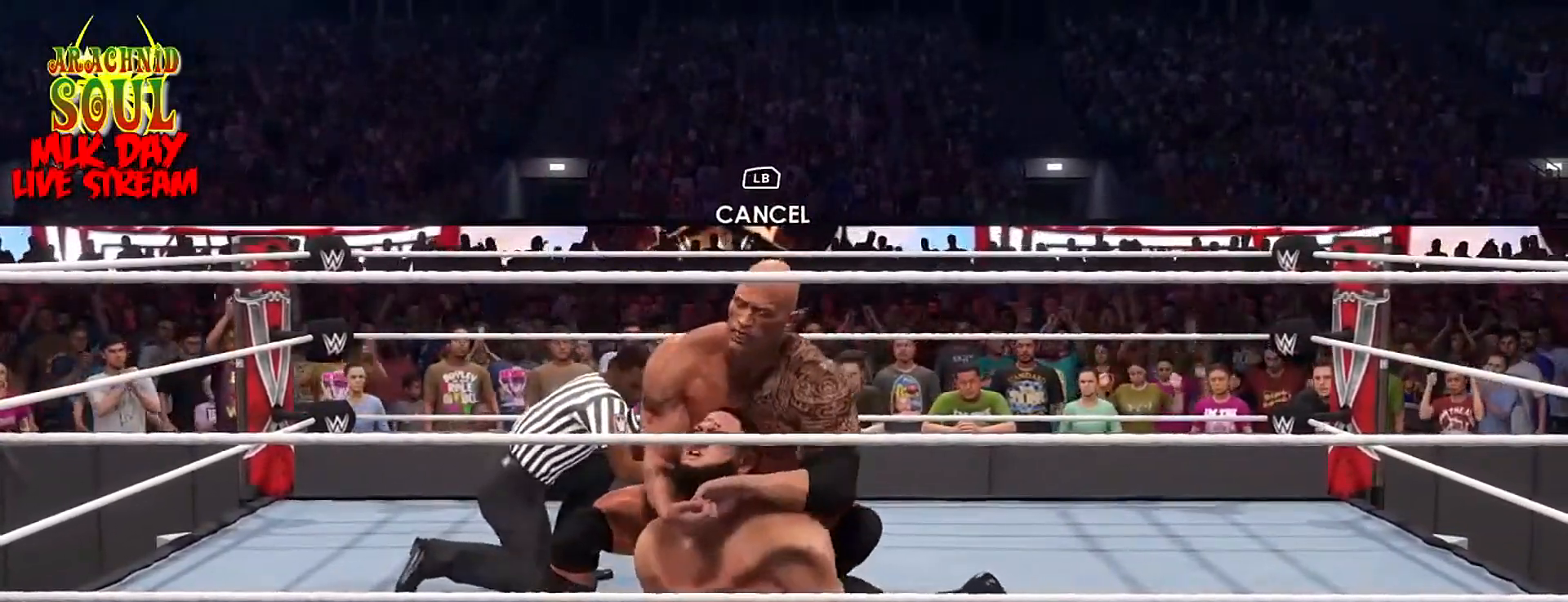
{"buttons": [], "left_stick": "center", "right_stick": "center", "events": [[367, "SQUARE", "up"]]}
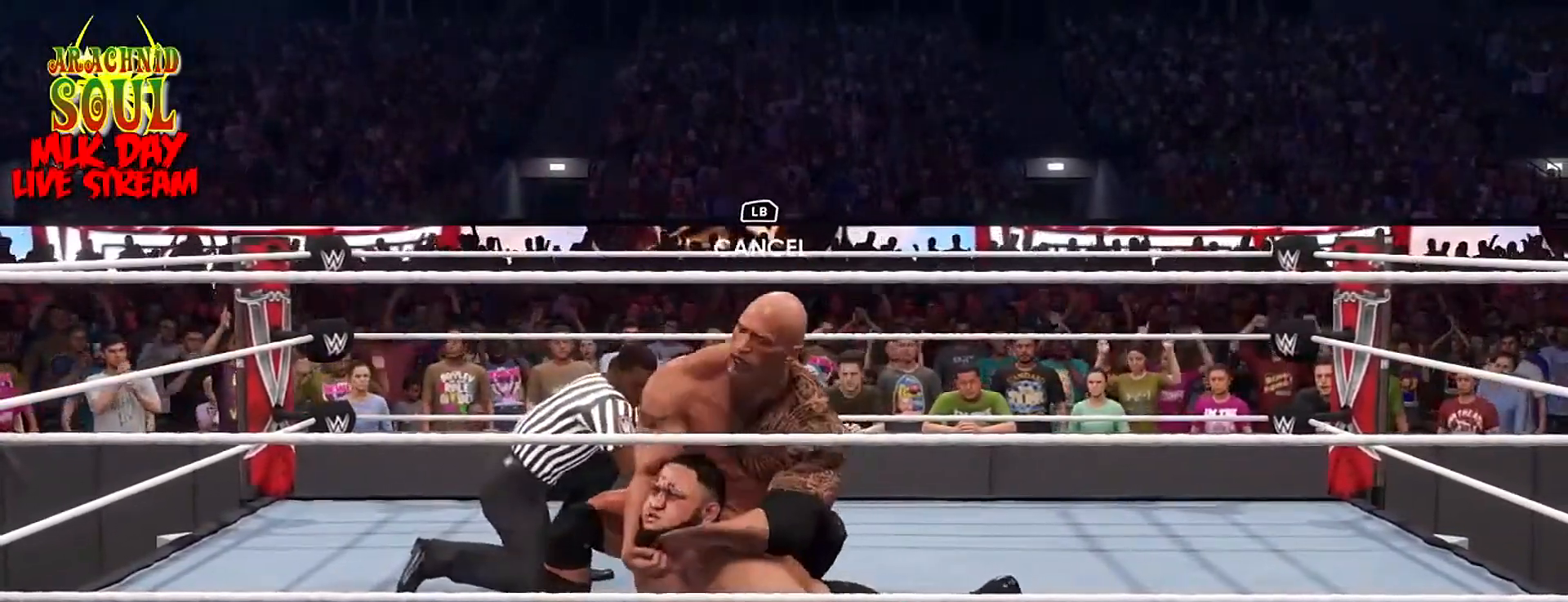
{"buttons": ["CROSS"], "left_stick": "center", "right_stick": "center", "events": [[484, "CROSS", "down"]]}
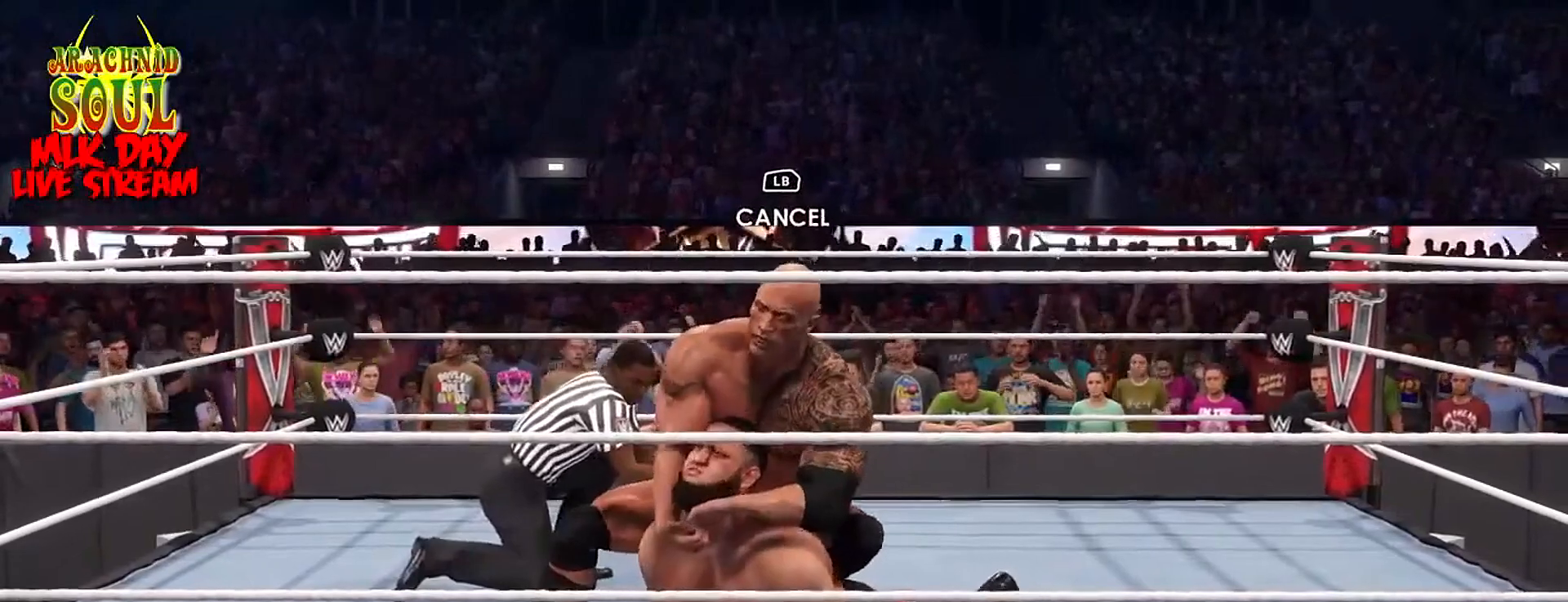
{"buttons": ["CROSS"], "left_stick": "center", "right_stick": "center", "events": []}
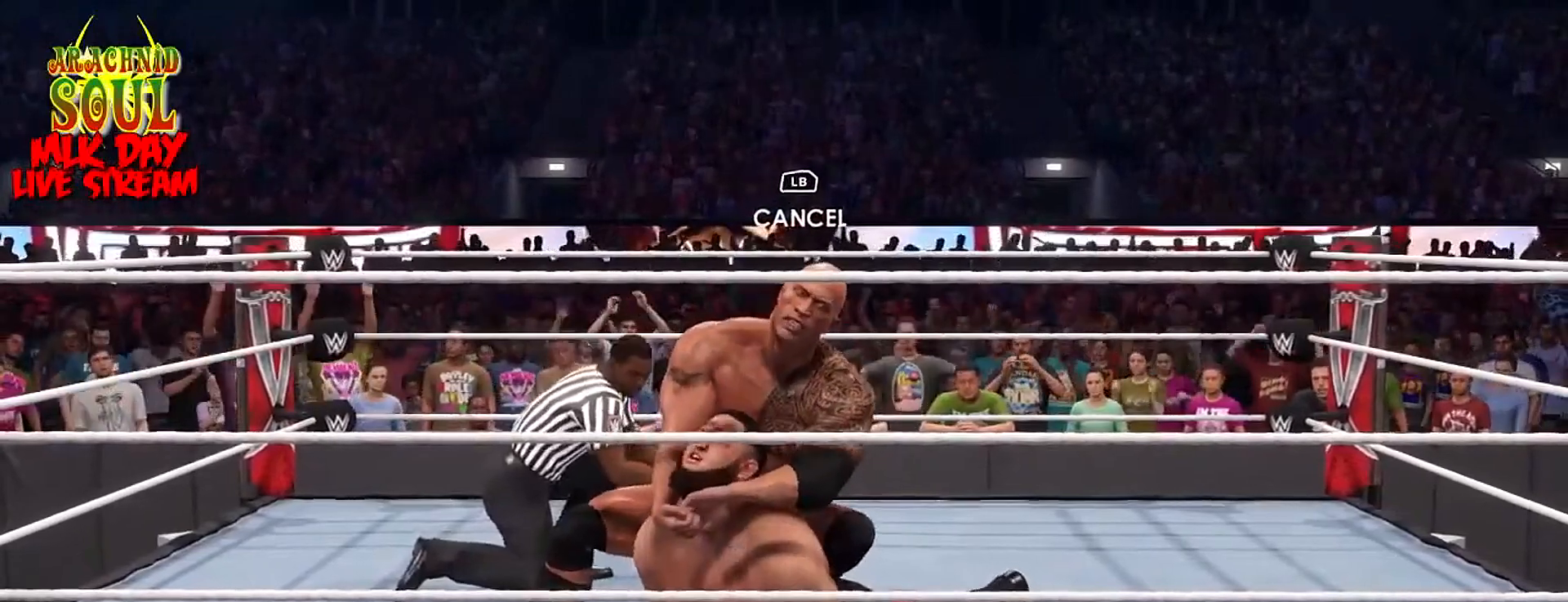
{"buttons": [], "left_stick": "center", "right_stick": "center", "events": [[400, "CROSS", "up"]]}
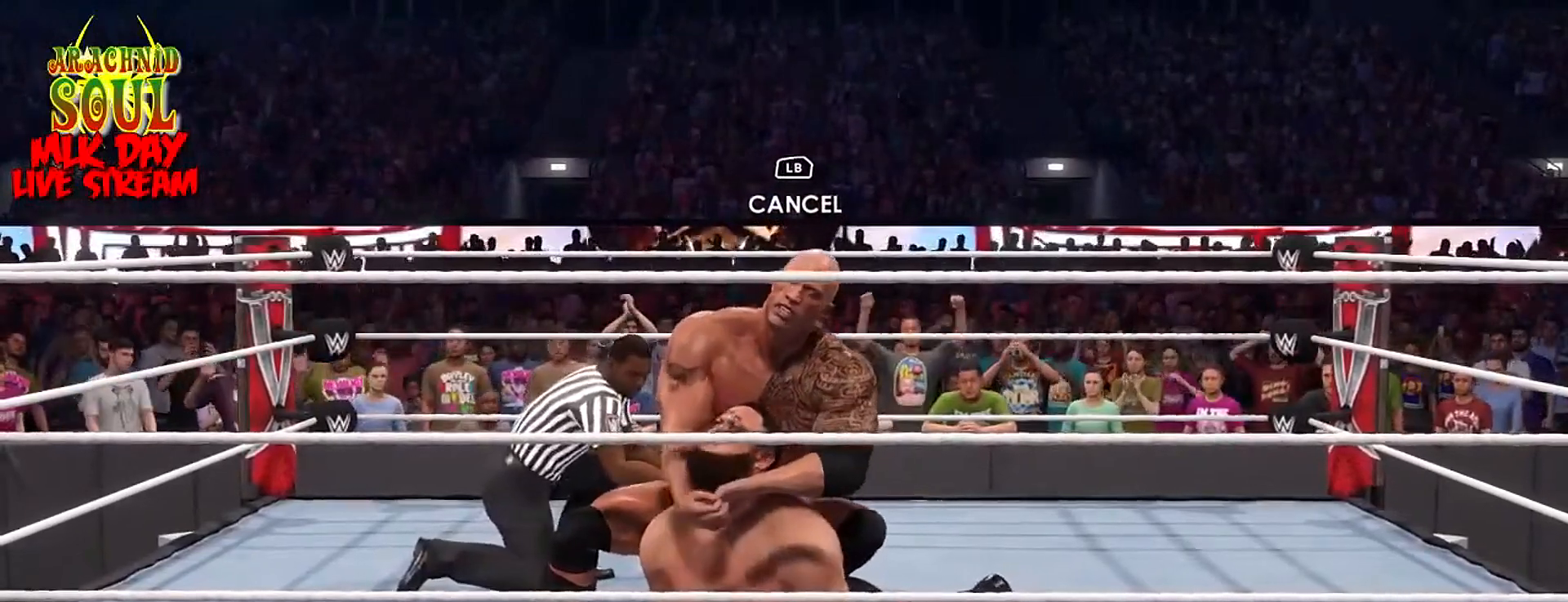
{"buttons": ["CROSS"], "left_stick": "center", "right_stick": "center", "events": [[383, "CROSS", "down"]]}
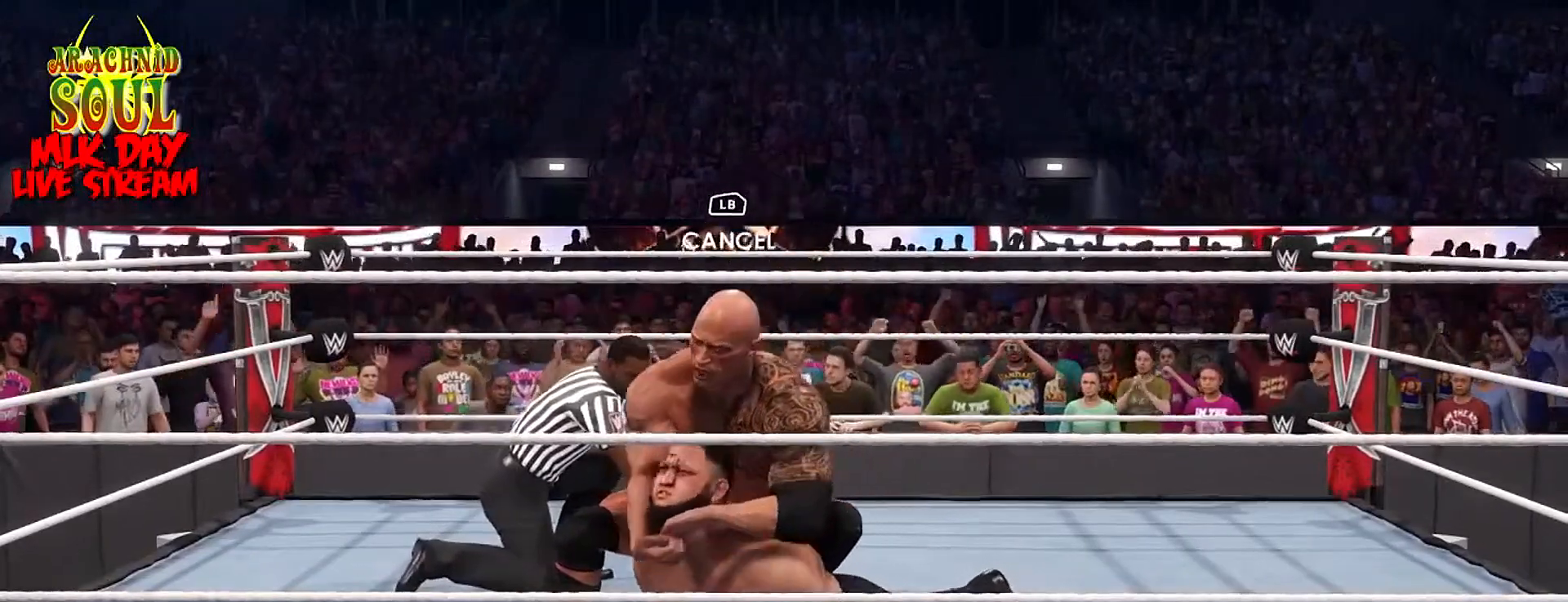
{"buttons": ["CROSS"], "left_stick": "center", "right_stick": "center", "events": [[250, "CROSS", "up"], [467, "CROSS", "down"]]}
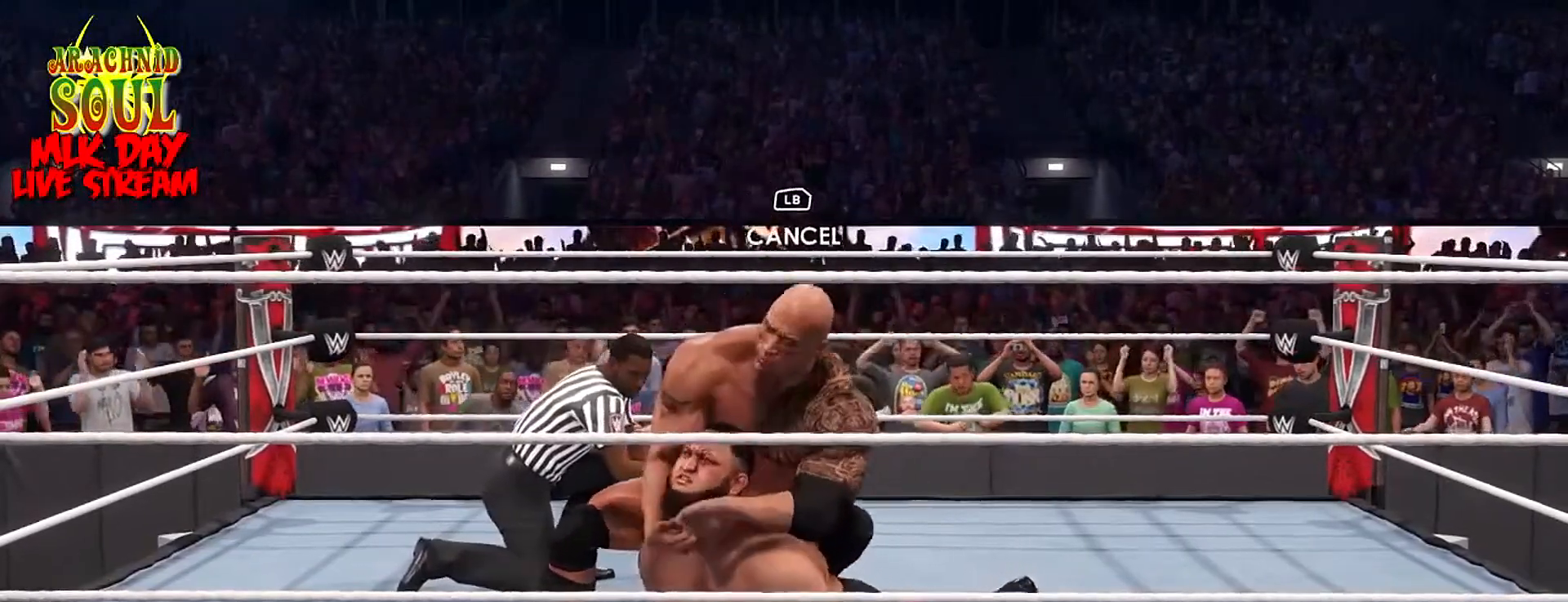
{"buttons": ["CROSS"], "left_stick": "center", "right_stick": "center", "events": []}
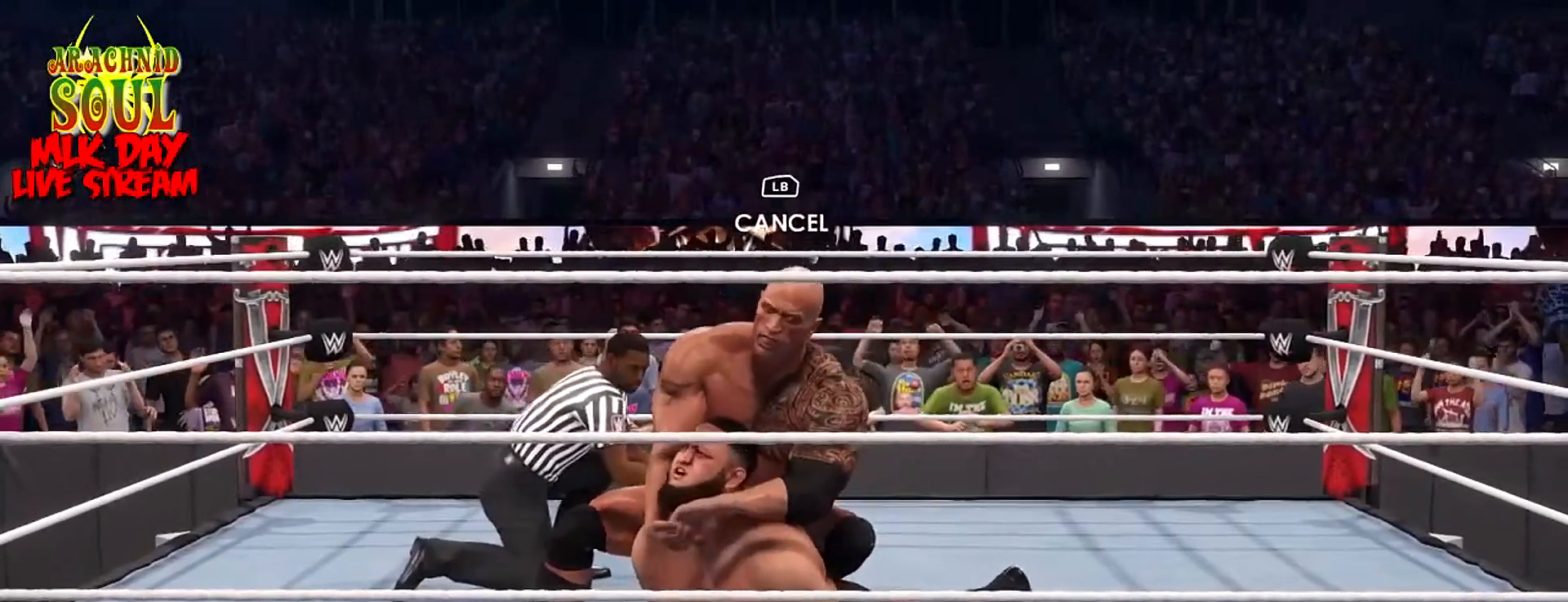
{"buttons": ["CIRCLE"], "left_stick": "center", "right_stick": "center", "events": [[200, "CROSS", "up"], [267, "CIRCLE", "down"]]}
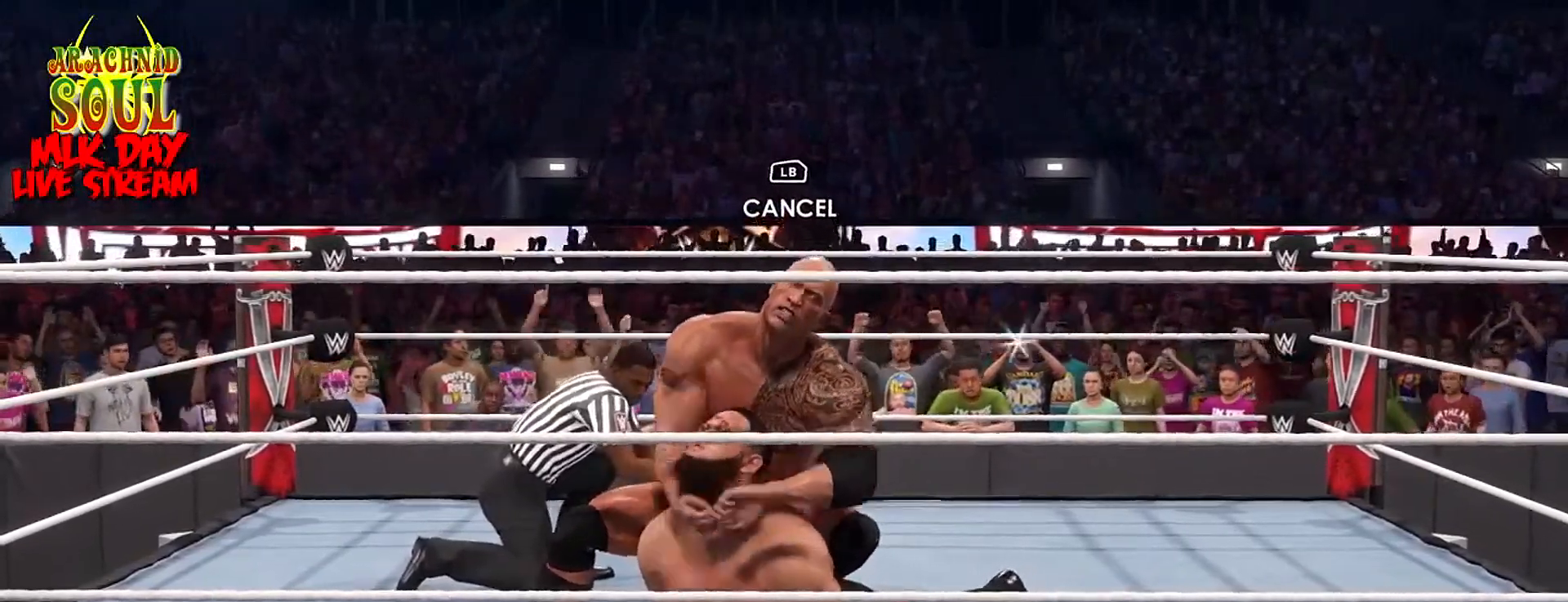
{"buttons": ["CIRCLE"], "left_stick": "center", "right_stick": "center", "events": []}
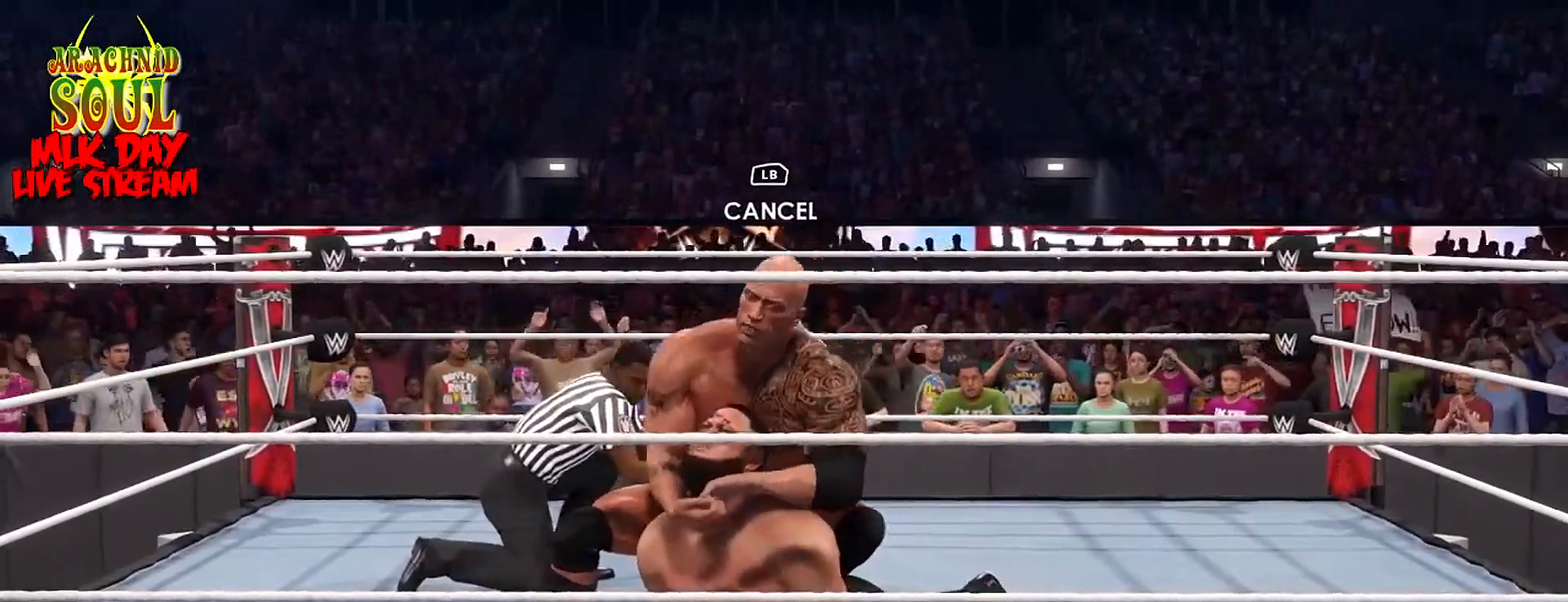
{"buttons": ["CIRCLE"], "left_stick": "center", "right_stick": "center", "events": []}
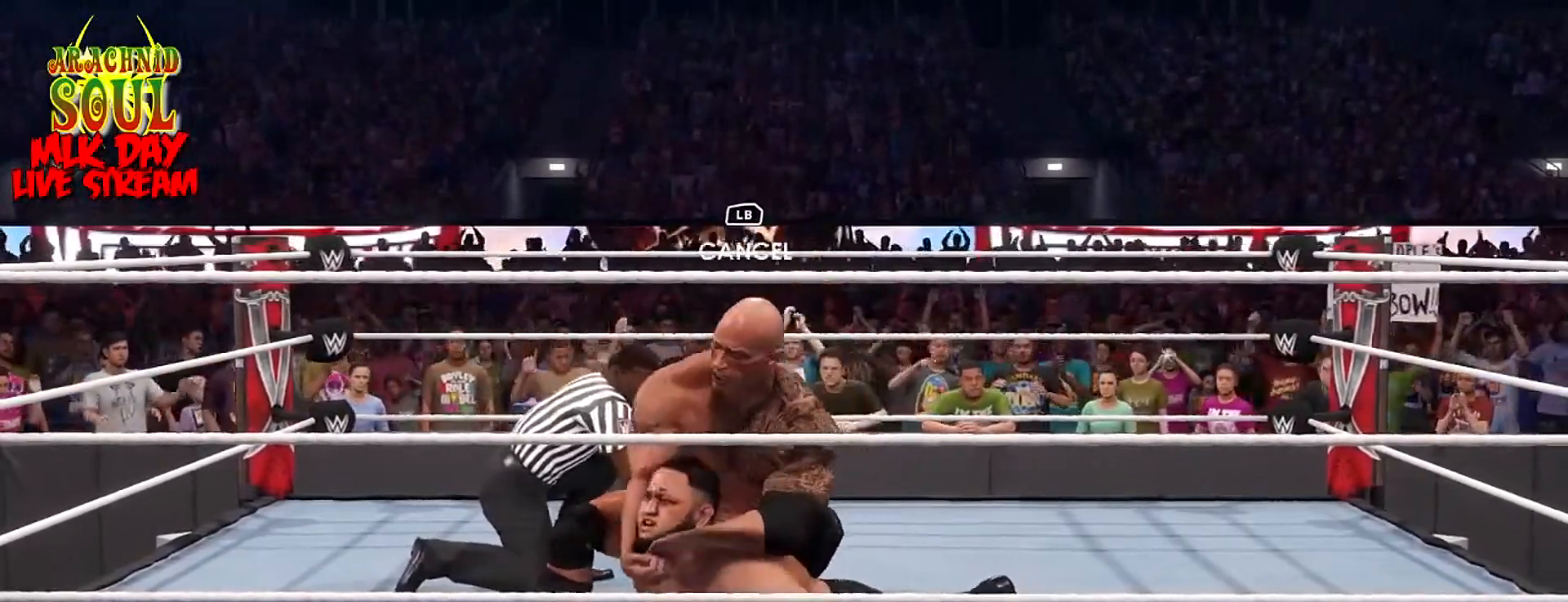
{"buttons": ["CIRCLE"], "left_stick": "center", "right_stick": "center", "events": []}
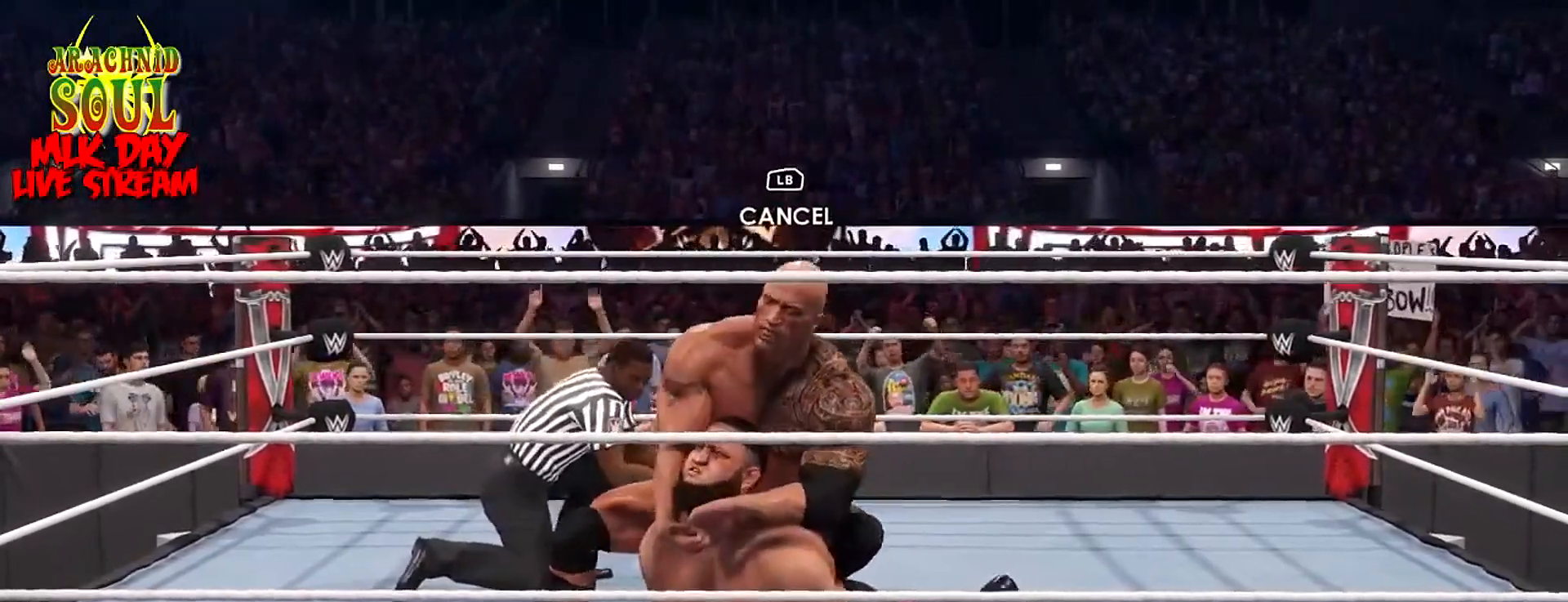
{"buttons": ["CIRCLE"], "left_stick": "center", "right_stick": "center", "events": []}
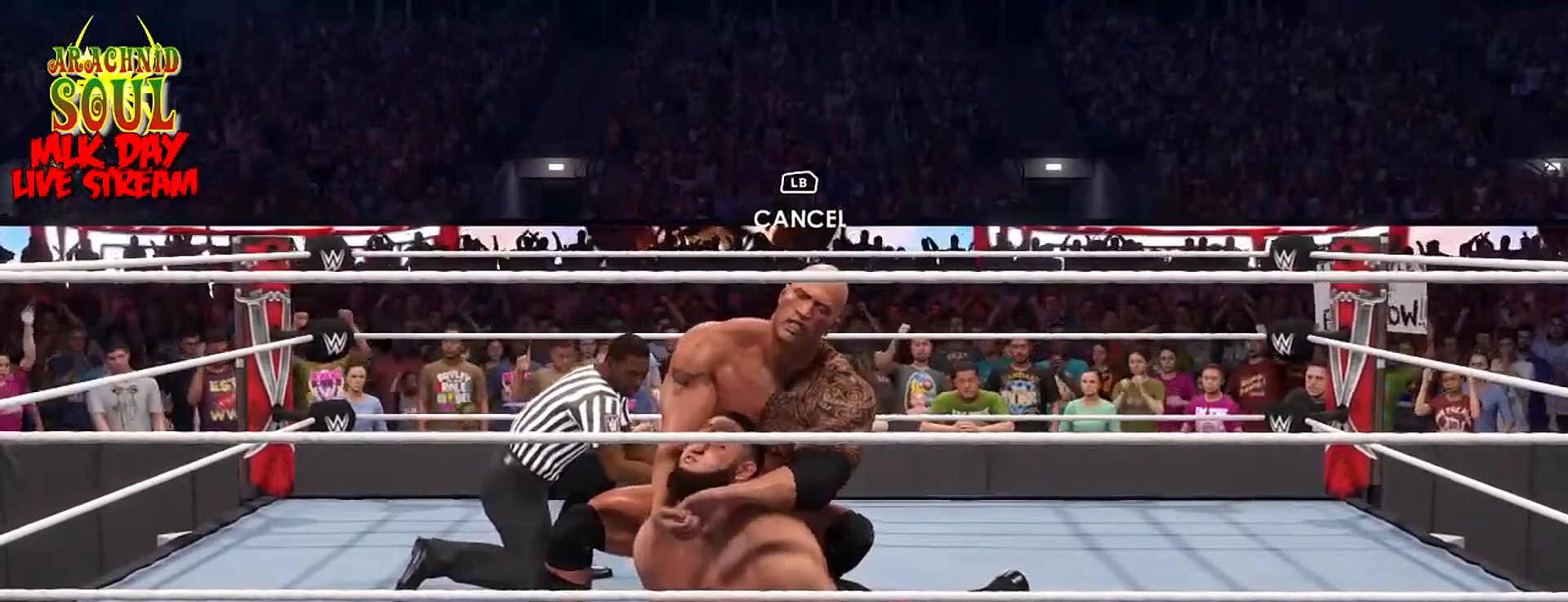
{"buttons": ["CIRCLE"], "left_stick": "center", "right_stick": "center", "events": []}
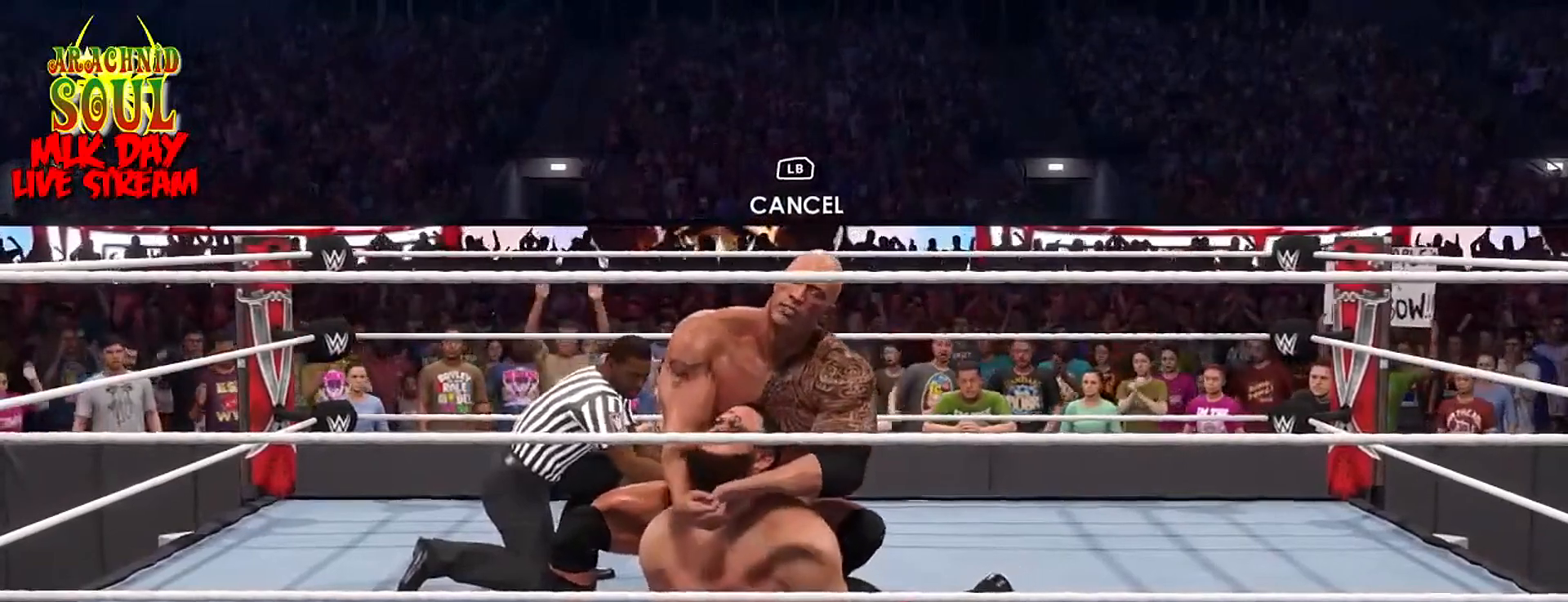
{"buttons": [], "left_stick": "center", "right_stick": "center", "events": [[417, "CIRCLE", "up"]]}
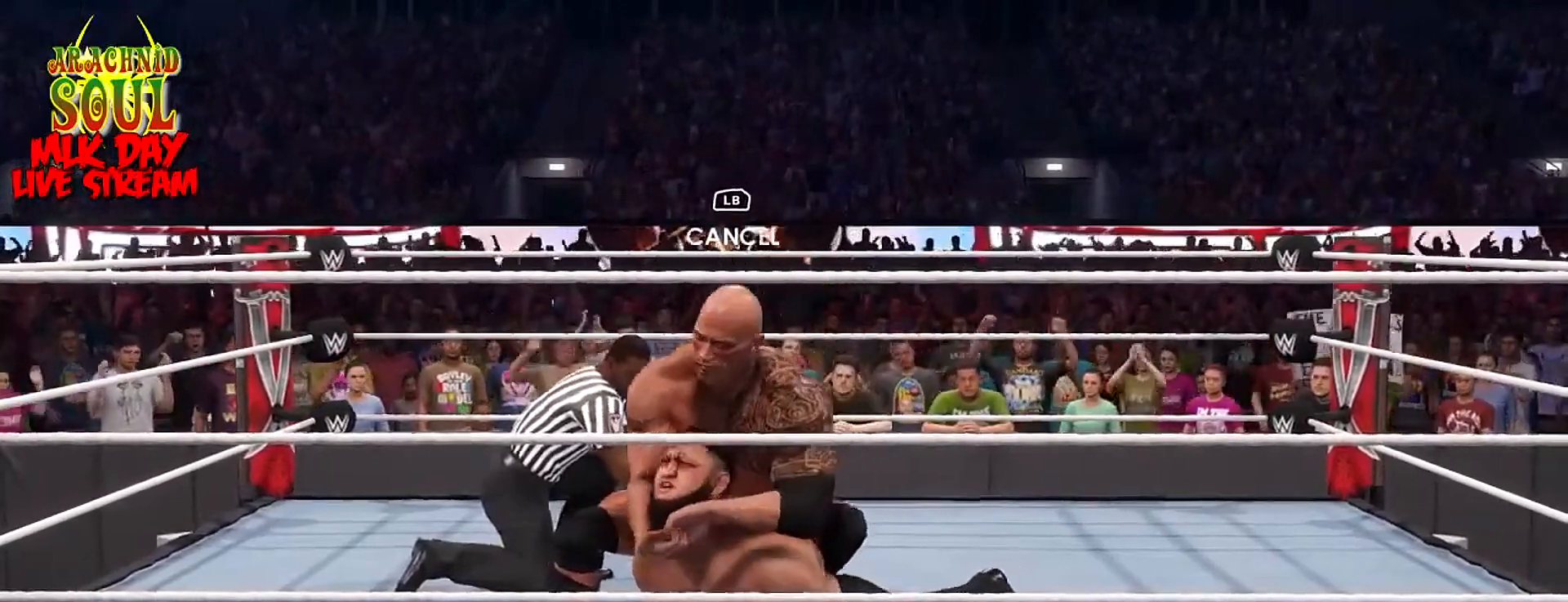
{"buttons": ["SQUARE"], "left_stick": "center", "right_stick": "center", "events": [[16, "SQUARE", "down"]]}
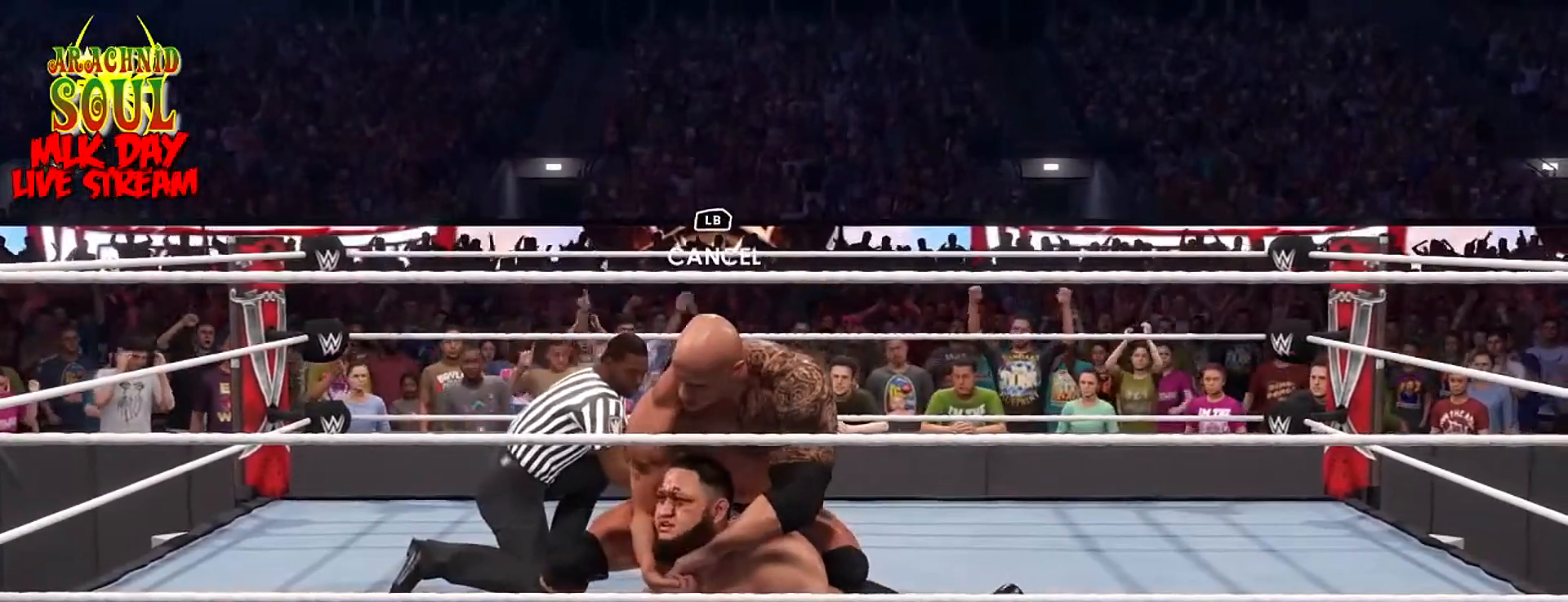
{"buttons": ["SQUARE"], "left_stick": "center", "right_stick": "center", "events": []}
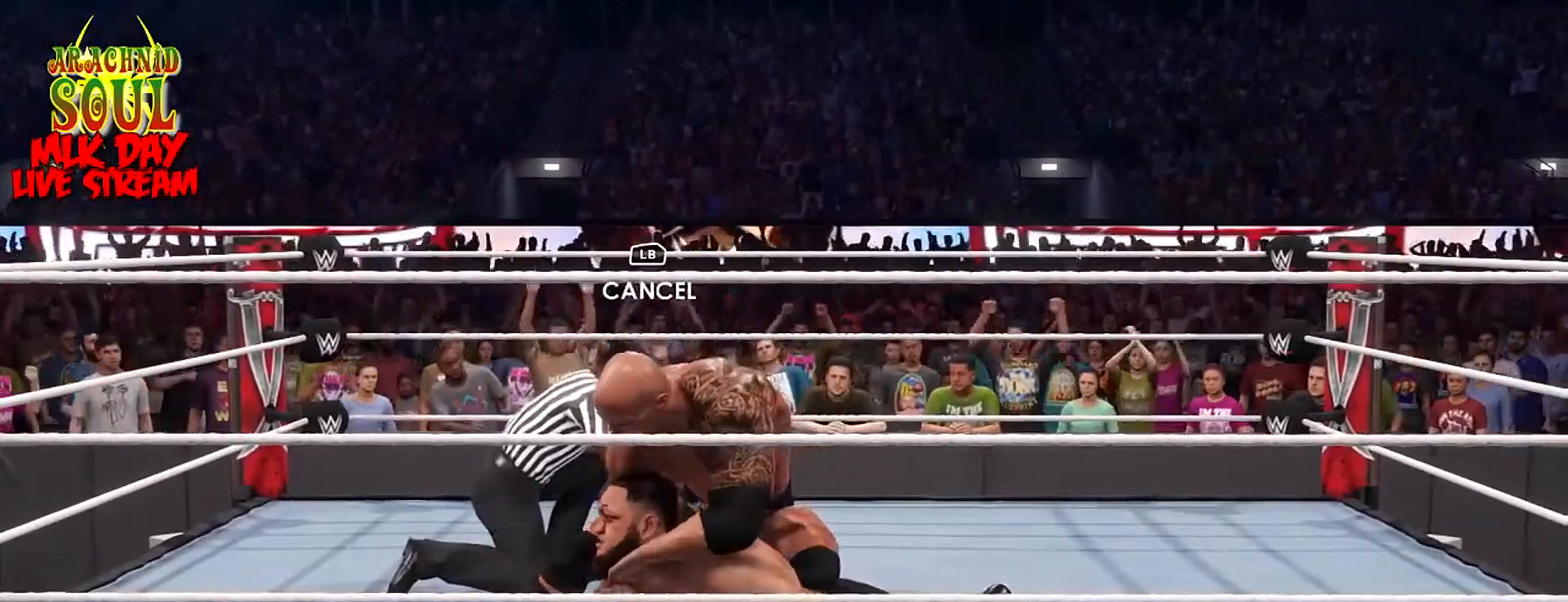
{"buttons": ["SQUARE"], "left_stick": "center", "right_stick": "center", "events": []}
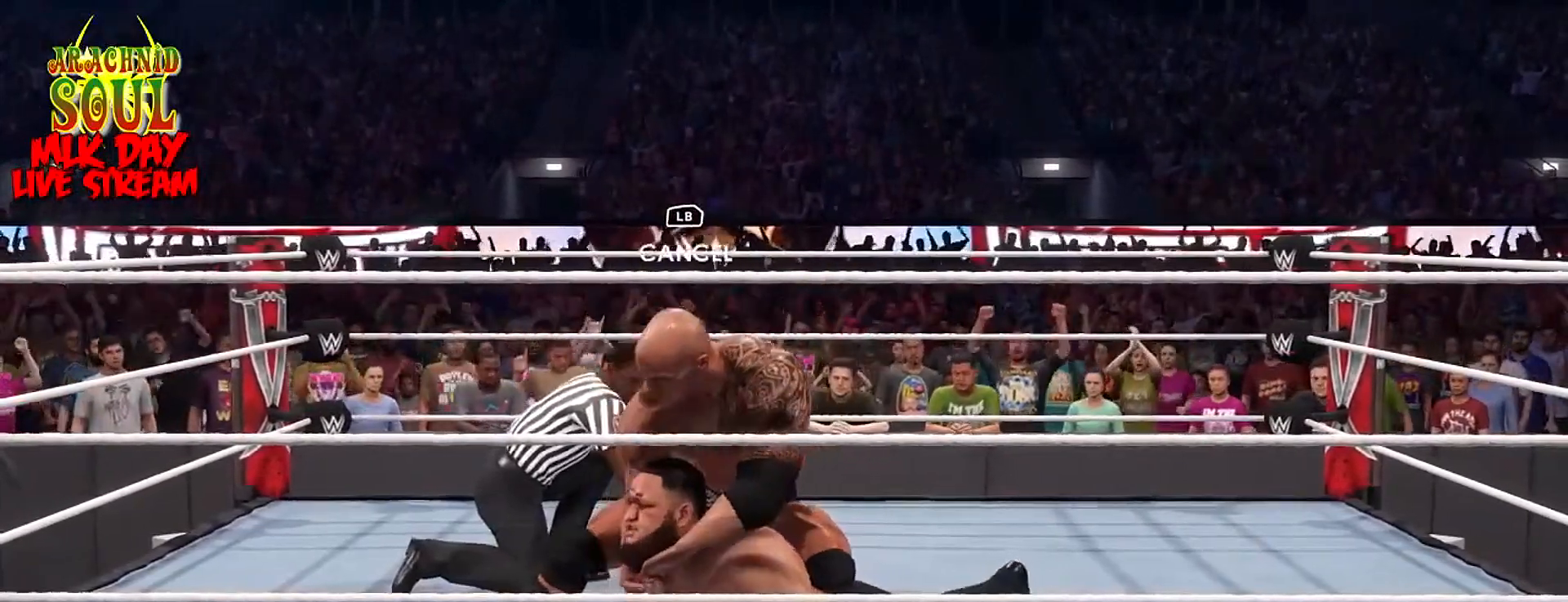
{"buttons": ["SQUARE"], "left_stick": "center", "right_stick": "center", "events": []}
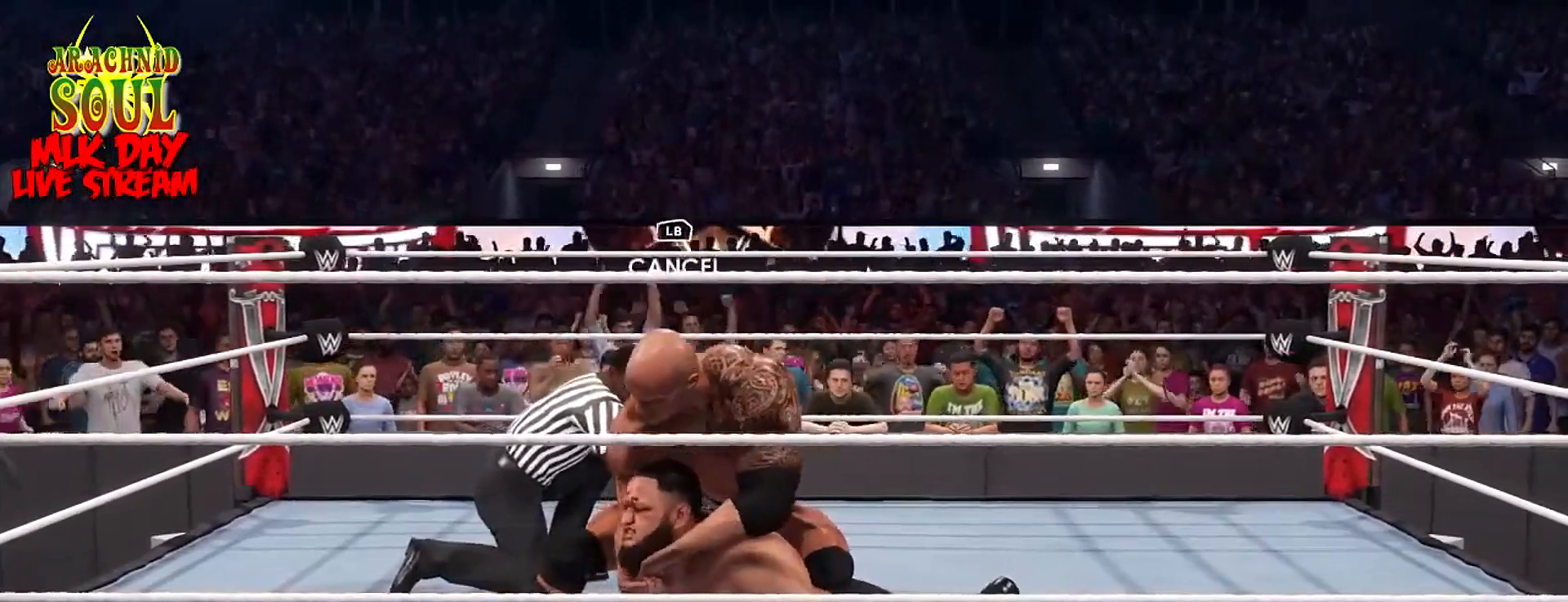
{"buttons": ["SQUARE"], "left_stick": "center", "right_stick": "center", "events": []}
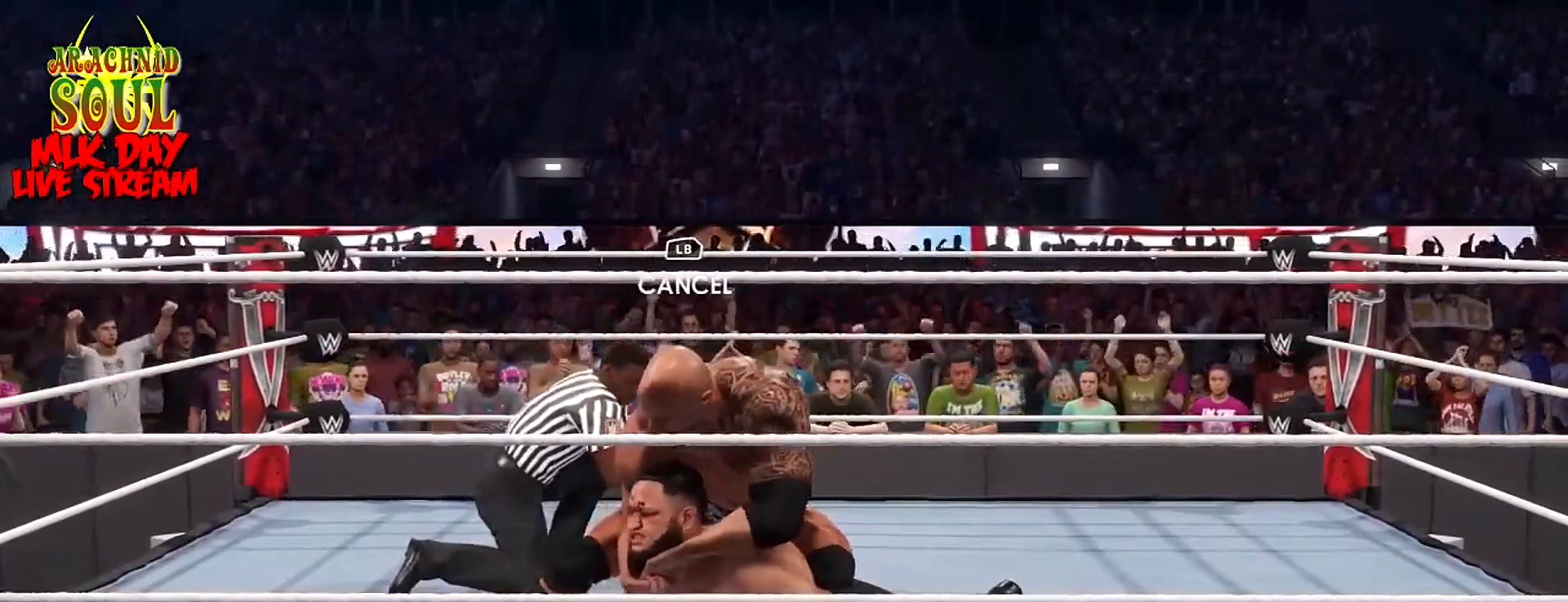
{"buttons": ["CROSS"], "left_stick": "center", "right_stick": "center", "events": [[350, "SQUARE", "up"], [417, "CROSS", "down"]]}